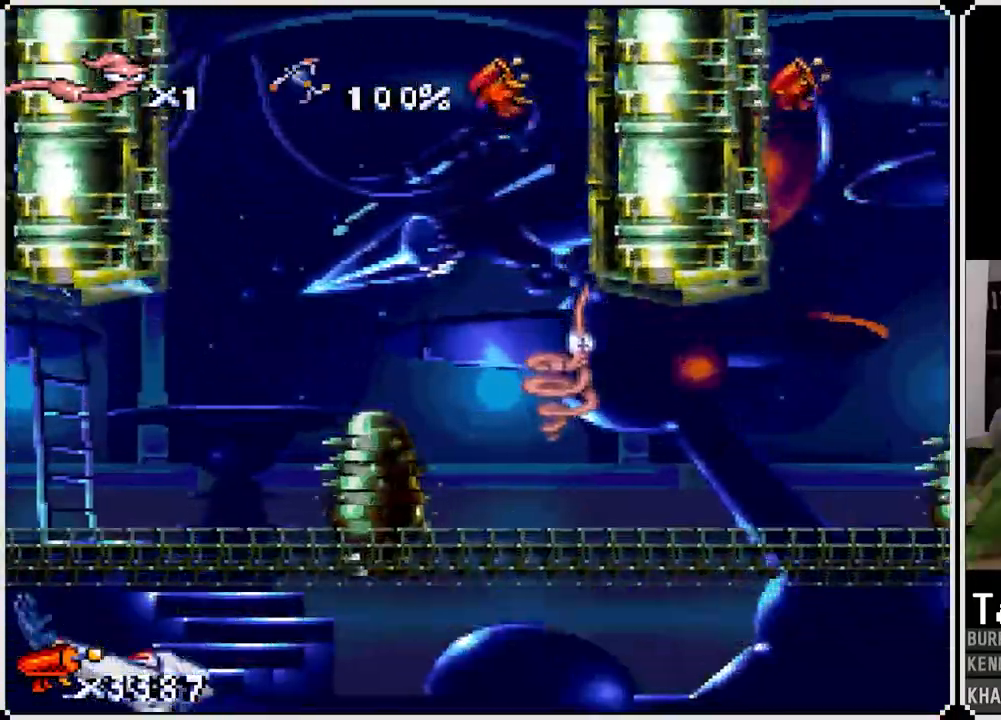
Gameplay with a controller (PlayStation layout); each line is a JSON object with the inputs held at the frame after it (dt_ms = milliseconds from this image to that frame). "events" lists button and stick changes between this image and that frame as [ms after this image, input, new state], when the widget could be followed in between.
{"dt_ms": 500, "buttons": ["CROSS", "DPAD_LEFT"], "left_stick": "center", "right_stick": "center", "events": [[50, "DPAD_RIGHT", "up"], [333, "CROSS", "down"], [467, "DPAD_LEFT", "down"]]}
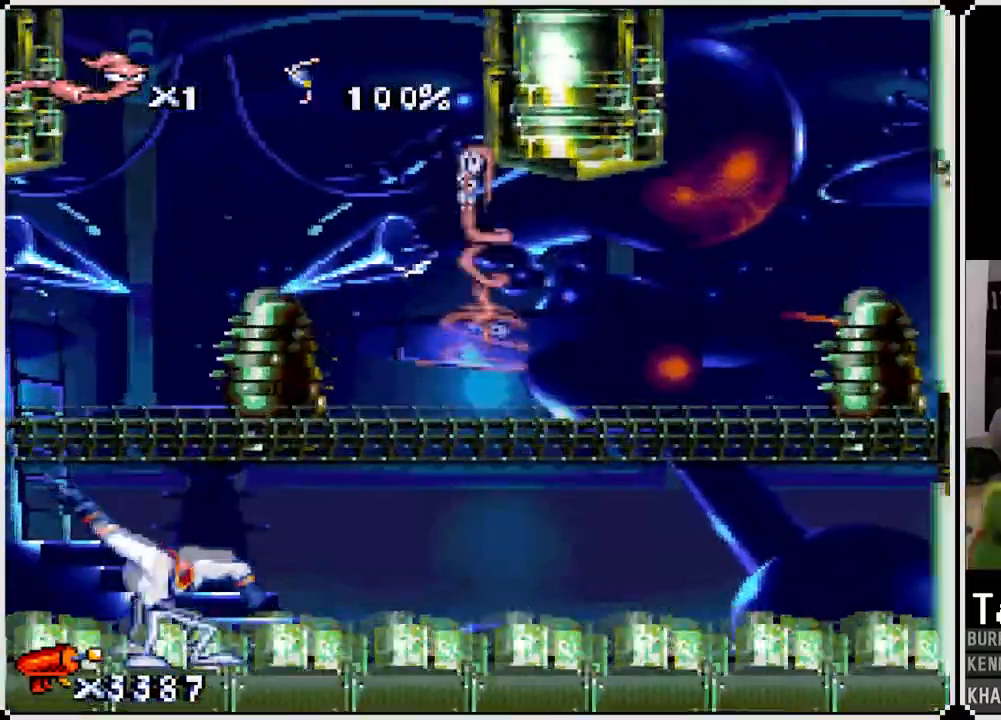
{"dt_ms": 500, "buttons": ["CROSS", "DPAD_RIGHT"], "left_stick": "center", "right_stick": "center", "events": [[183, "DPAD_LEFT", "up"], [383, "DPAD_RIGHT", "down"]]}
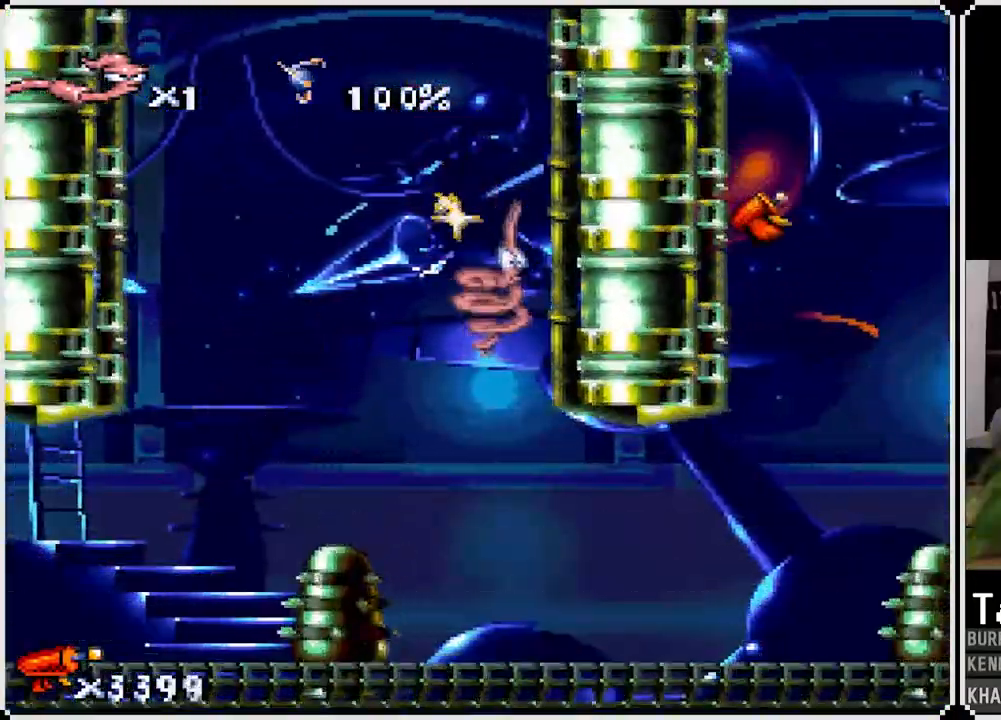
{"dt_ms": 500, "buttons": ["DPAD_RIGHT"], "left_stick": "center", "right_stick": "center", "events": [[50, "DPAD_RIGHT", "up"], [117, "CROSS", "up"], [167, "DPAD_RIGHT", "down"]]}
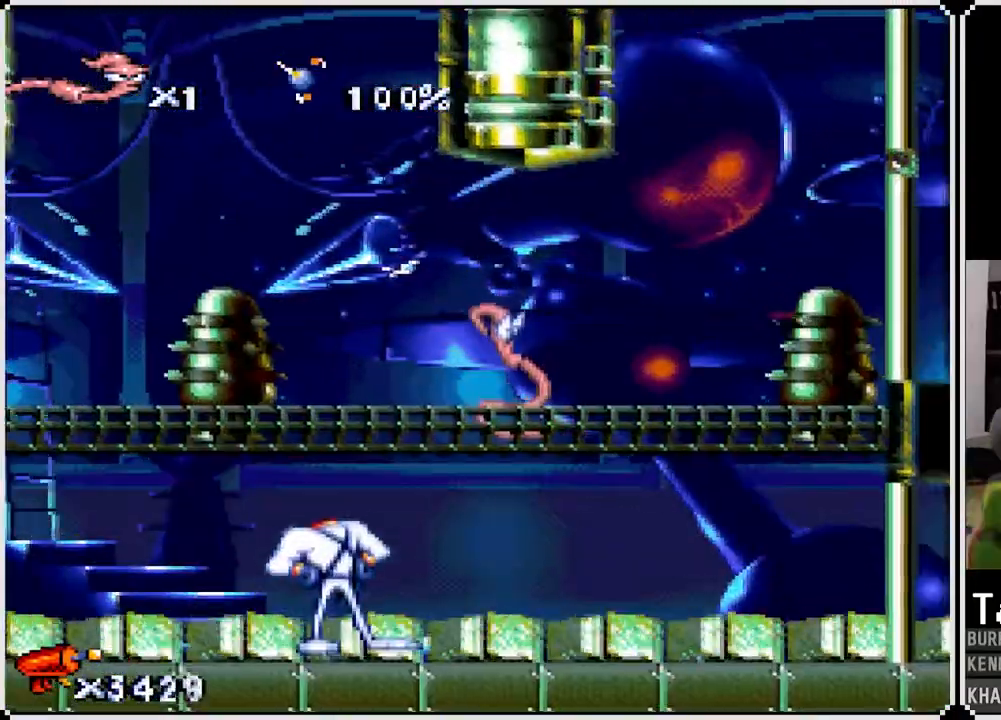
{"dt_ms": 1000, "buttons": [], "left_stick": "center", "right_stick": "center"}
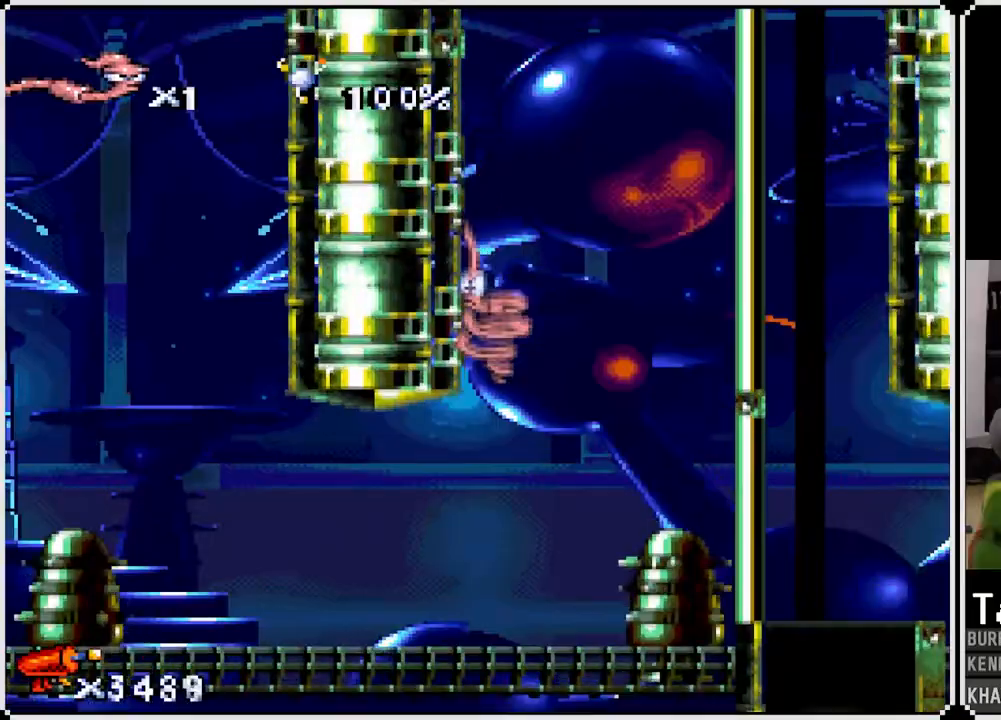
{"dt_ms": 500, "buttons": ["CROSS", "DPAD_RIGHT"], "left_stick": "center", "right_stick": "center", "events": [[350, "DPAD_RIGHT", "down"], [383, "CROSS", "down"]]}
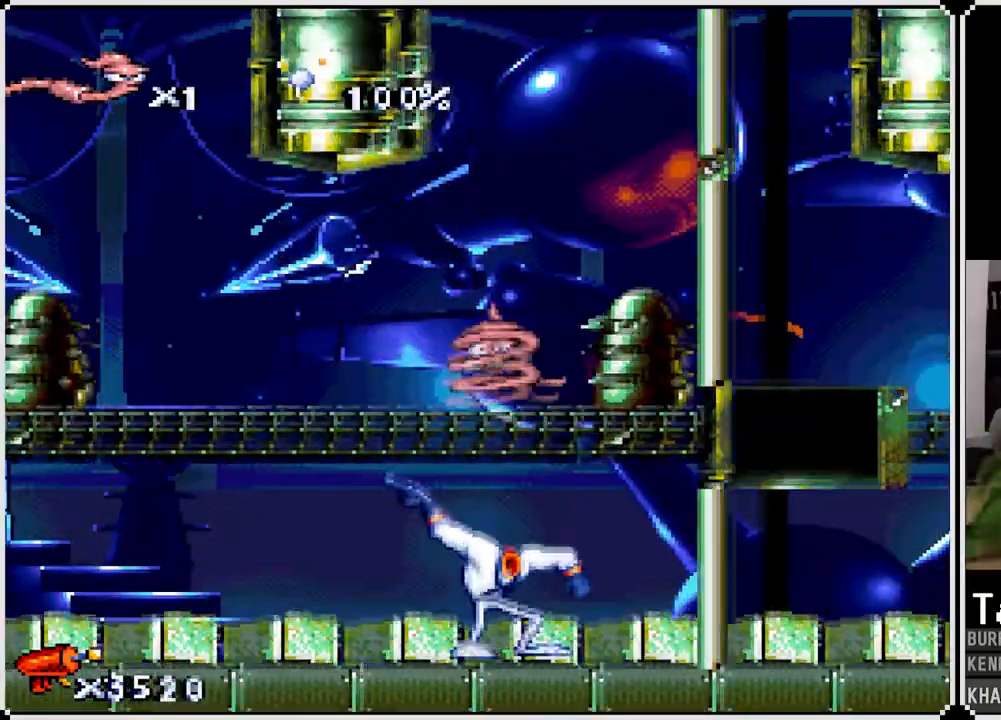
{"dt_ms": 500, "buttons": ["CROSS", "DPAD_RIGHT"], "left_stick": "center", "right_stick": "center", "events": []}
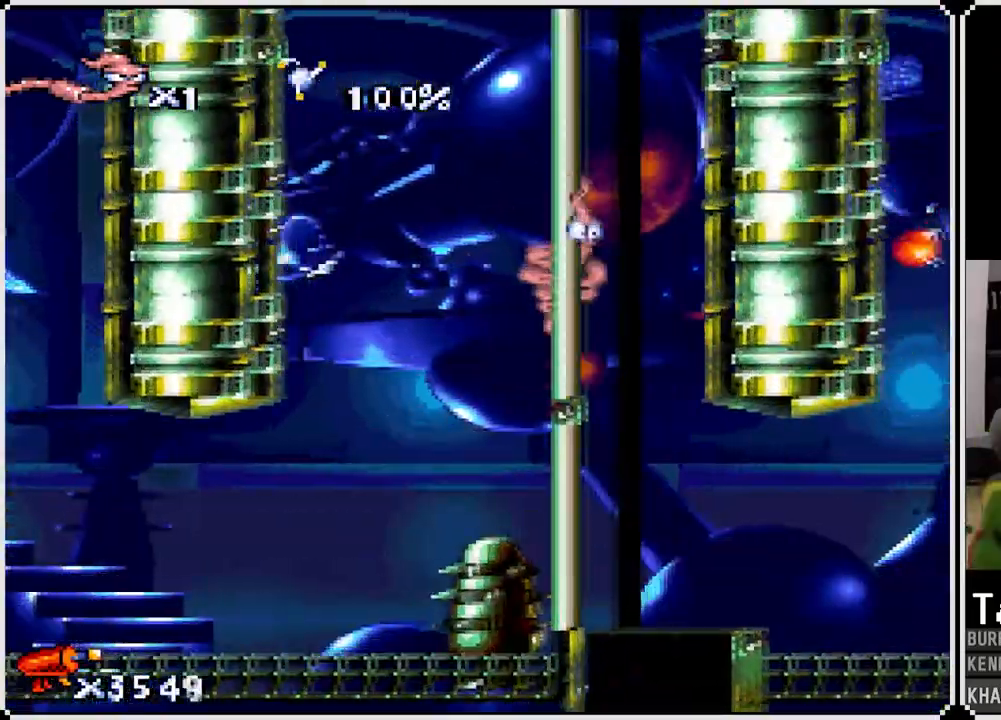
{"dt_ms": 500, "buttons": ["DPAD_RIGHT"], "left_stick": "center", "right_stick": "center", "events": [[50, "CROSS", "up"], [383, "DPAD_RIGHT", "up"], [417, "DPAD_RIGHT", "down"]]}
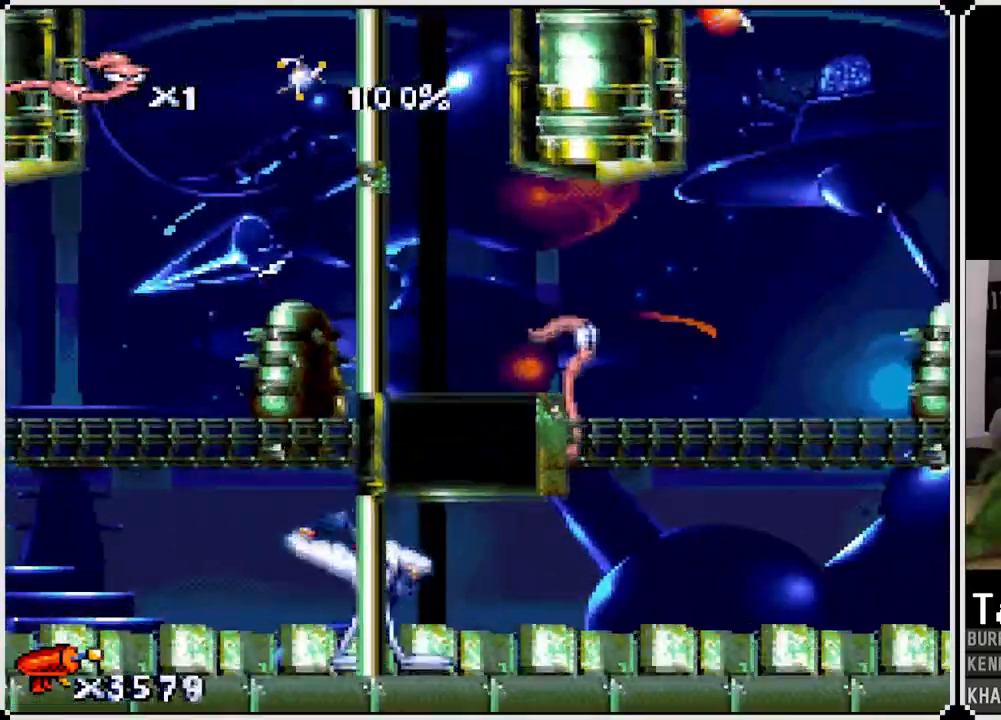
{"dt_ms": 500, "buttons": ["CROSS", "DPAD_RIGHT"], "left_stick": "center", "right_stick": "center", "events": [[467, "CROSS", "down"]]}
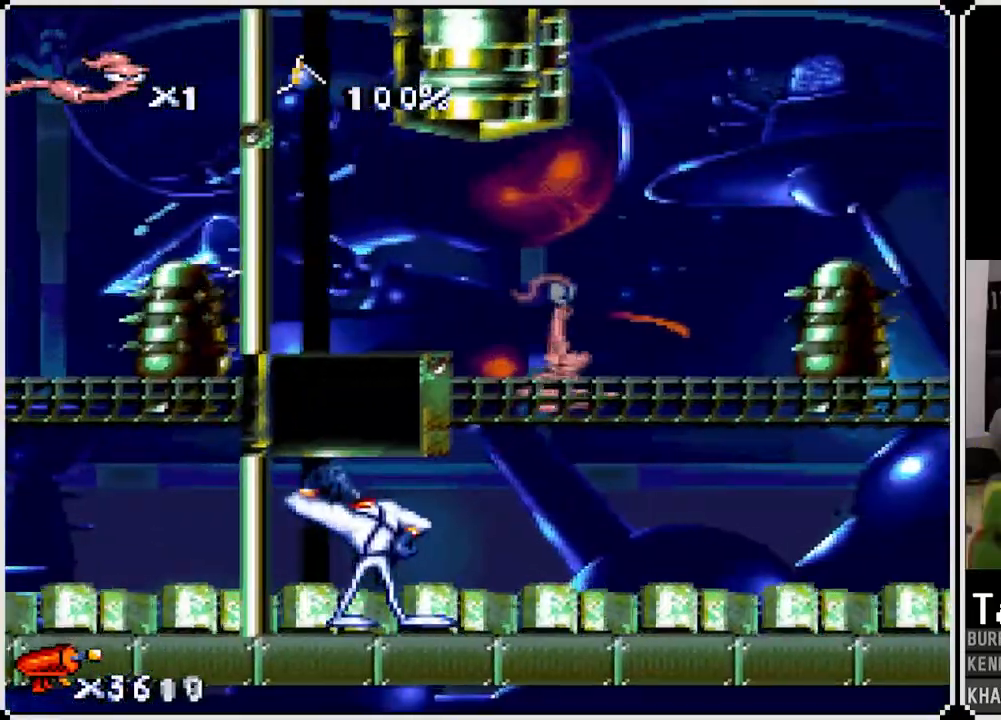
{"dt_ms": 500, "buttons": ["CROSS", "DPAD_LEFT"], "left_stick": "center", "right_stick": "center", "events": [[250, "DPAD_RIGHT", "up"], [333, "DPAD_LEFT", "down"]]}
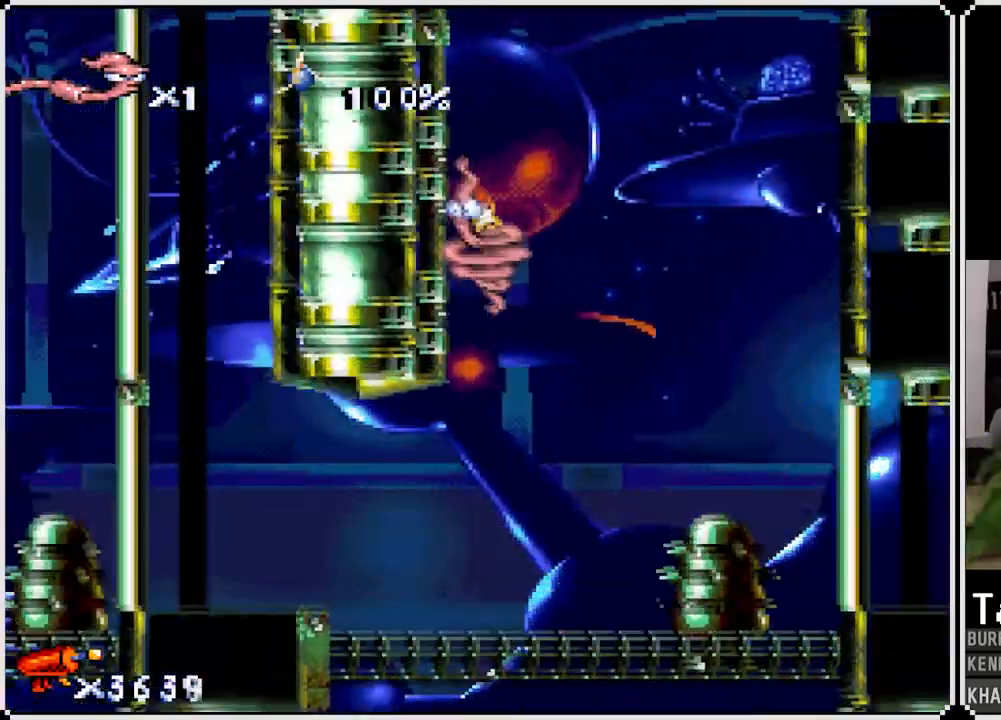
{"dt_ms": 500, "buttons": [], "left_stick": "center", "right_stick": "center", "events": [[67, "CROSS", "up"], [67, "DPAD_LEFT", "up"]]}
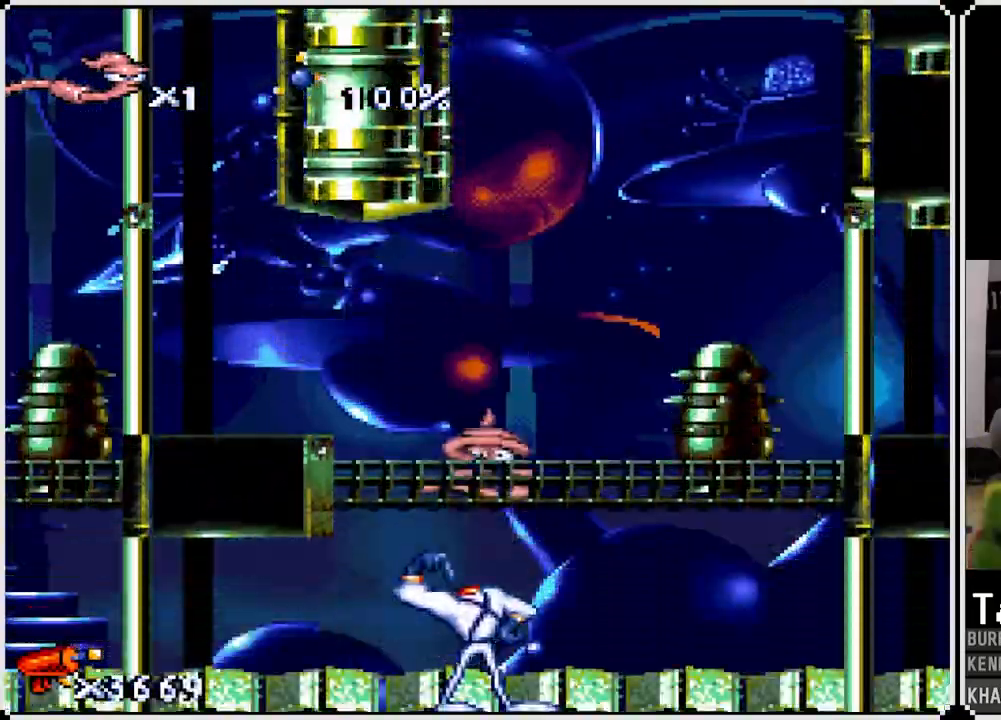
{"dt_ms": 500, "buttons": ["CROSS", "DPAD_RIGHT"], "left_stick": "center", "right_stick": "center", "events": [[33, "DPAD_RIGHT", "down"], [83, "CROSS", "down"]]}
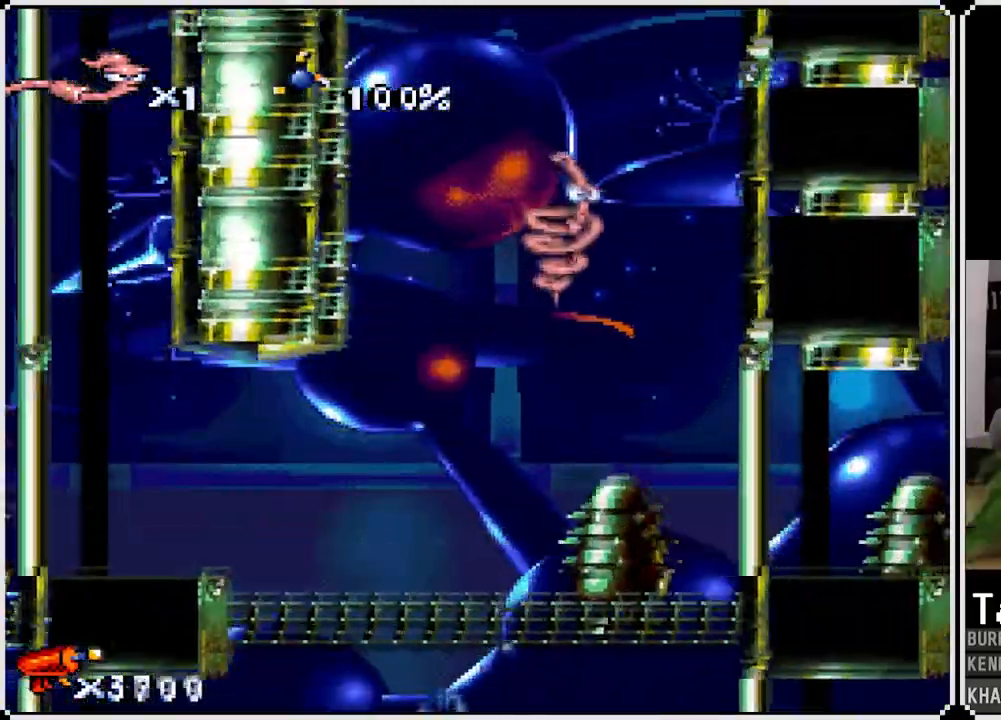
{"dt_ms": 500, "buttons": [], "left_stick": "center", "right_stick": "center", "events": [[117, "CROSS", "up"], [450, "DPAD_RIGHT", "up"]]}
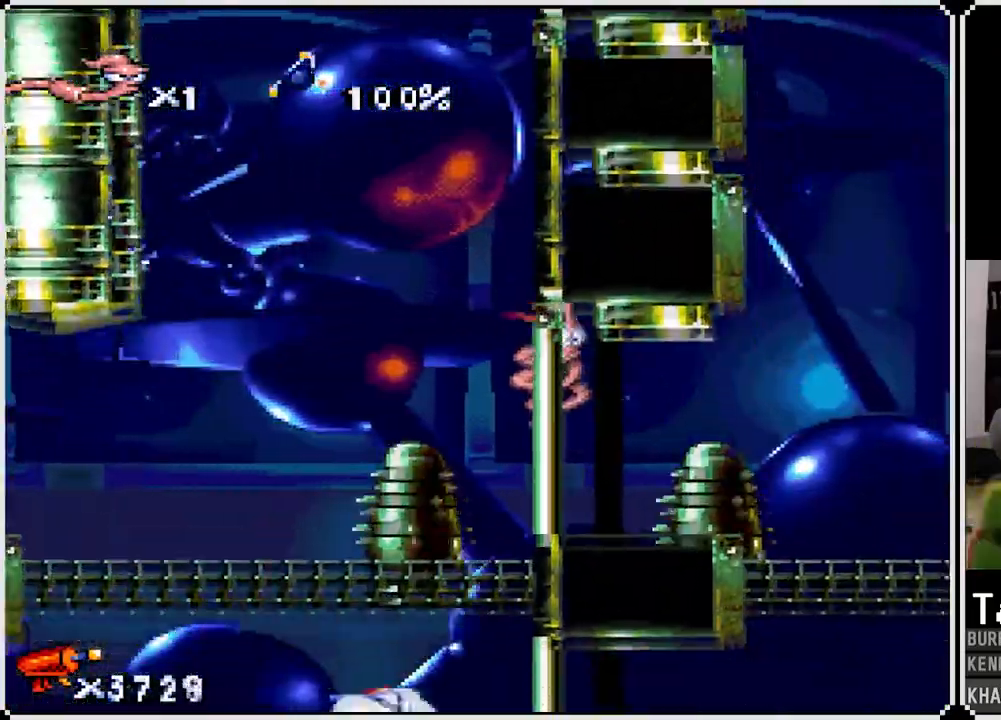
{"dt_ms": 500, "buttons": ["CROSS", "DPAD_RIGHT"], "left_stick": "center", "right_stick": "center", "events": [[167, "CROSS", "down"], [167, "DPAD_RIGHT", "down"]]}
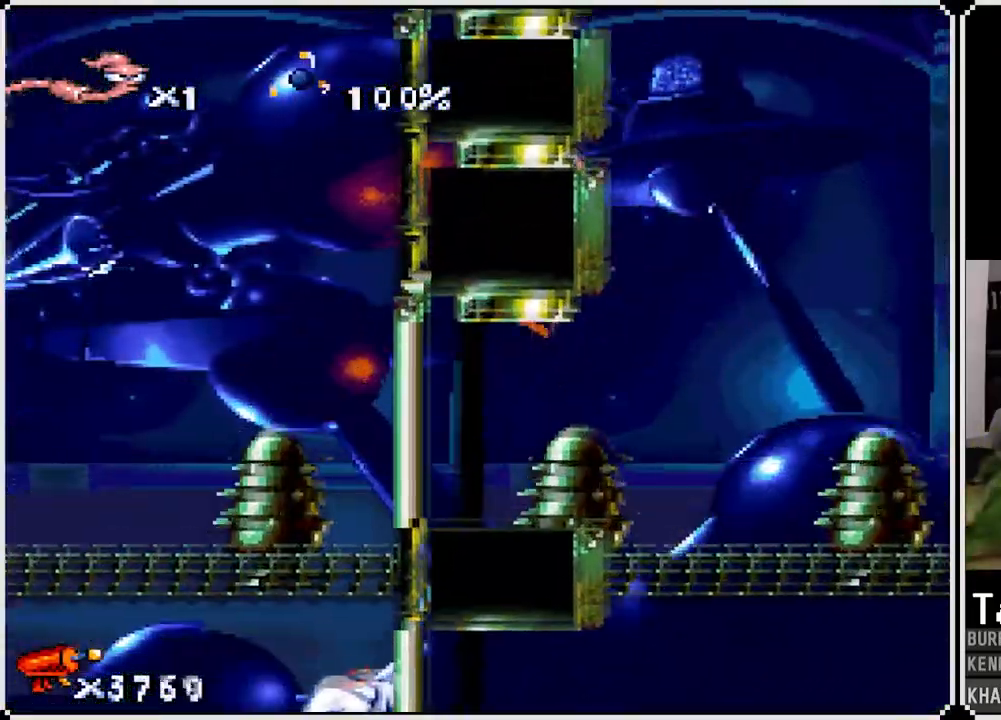
{"dt_ms": 500, "buttons": [], "left_stick": "center", "right_stick": "center", "events": [[167, "CROSS", "up"], [400, "DPAD_RIGHT", "up"]]}
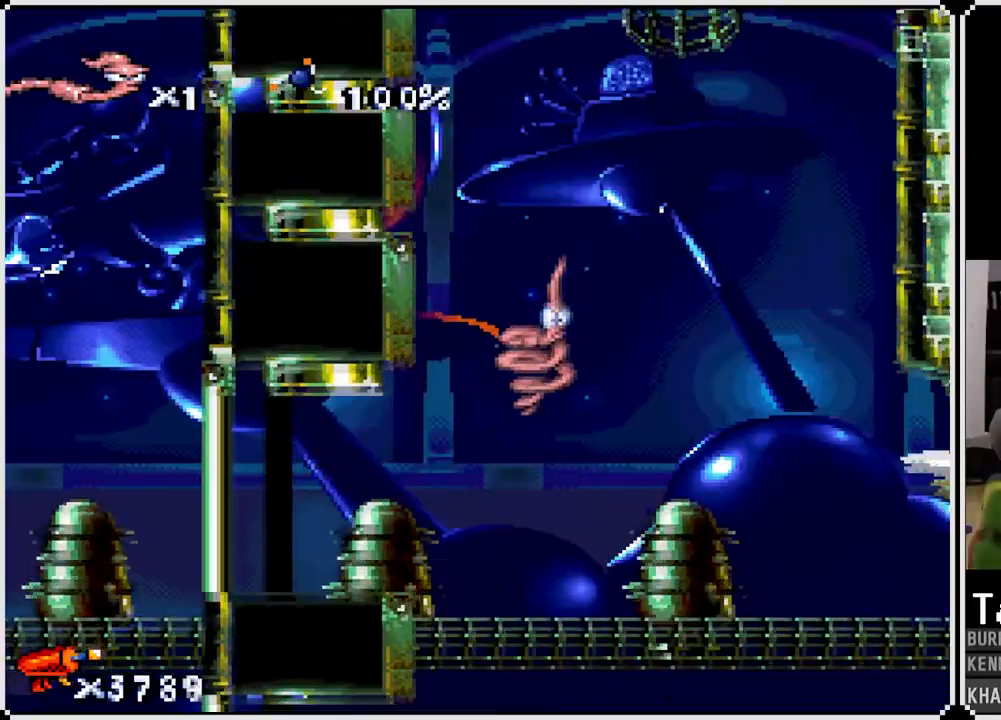
{"dt_ms": 1000, "buttons": ["DPAD_RIGHT"], "left_stick": "center", "right_stick": "center"}
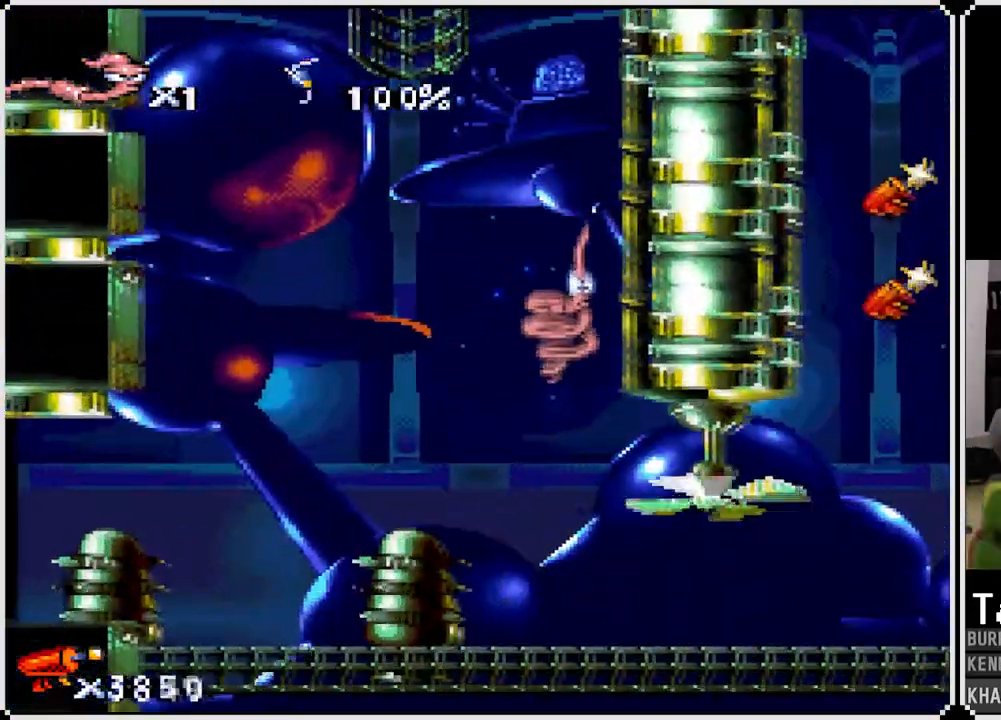
{"dt_ms": 500, "buttons": ["DPAD_RIGHT"], "left_stick": "center", "right_stick": "center", "events": [[17, "DPAD_RIGHT", "up"], [500, "DPAD_RIGHT", "down"]]}
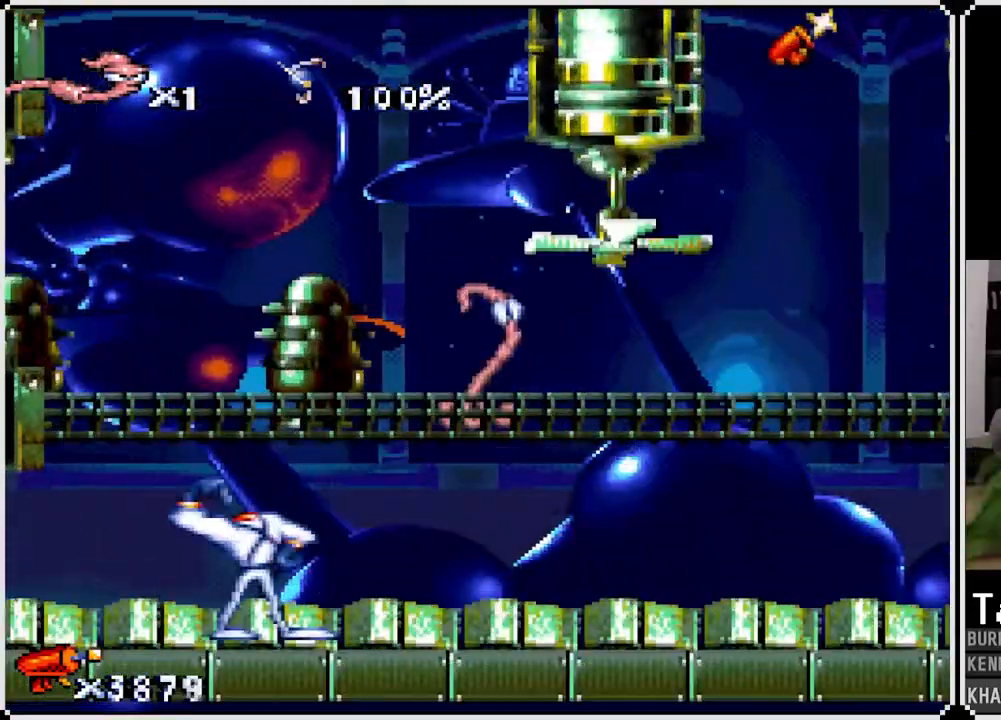
{"dt_ms": 500, "buttons": ["DPAD_RIGHT"], "left_stick": "center", "right_stick": "center", "events": []}
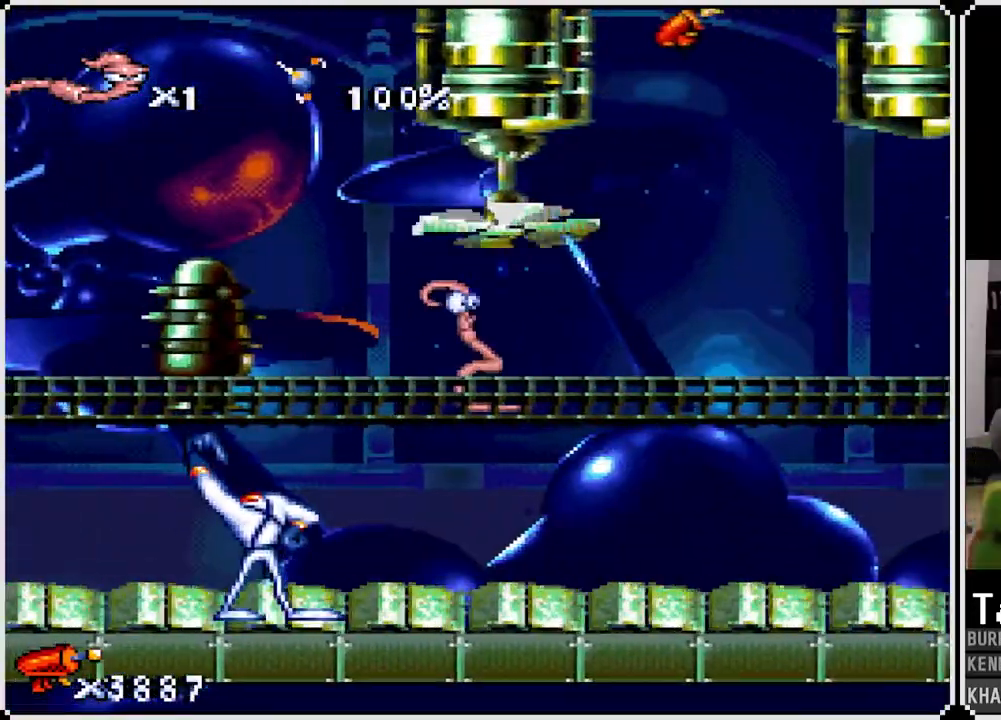
{"dt_ms": 500, "buttons": ["DPAD_RIGHT"], "left_stick": "center", "right_stick": "center", "events": []}
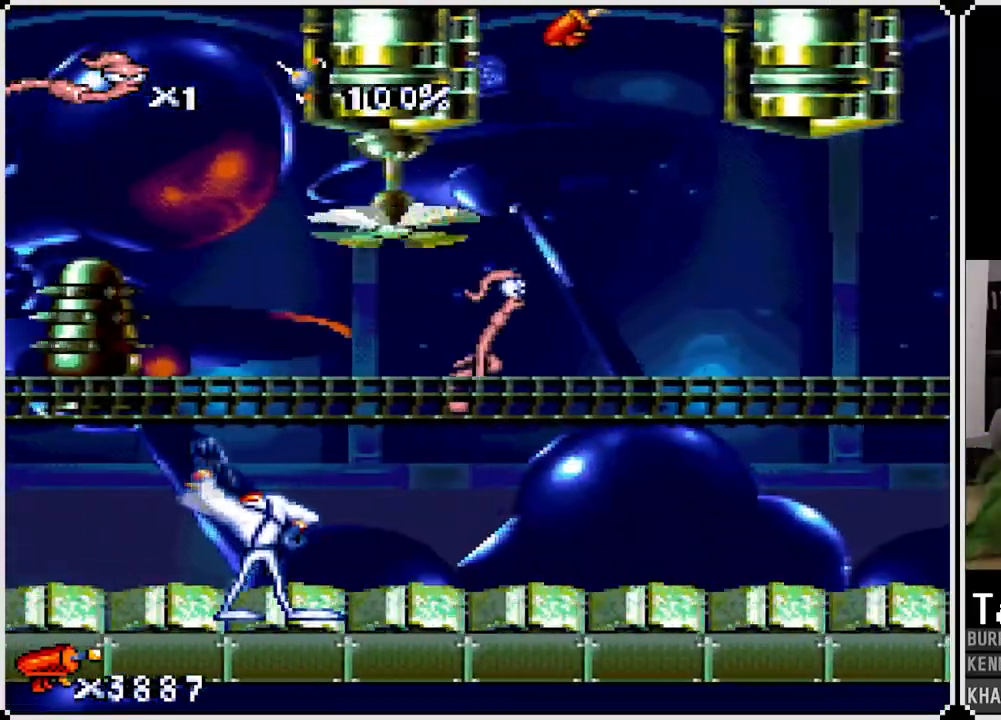
{"dt_ms": 500, "buttons": ["CROSS"], "left_stick": "center", "right_stick": "center", "events": [[250, "CROSS", "down"], [283, "DPAD_RIGHT", "up"]]}
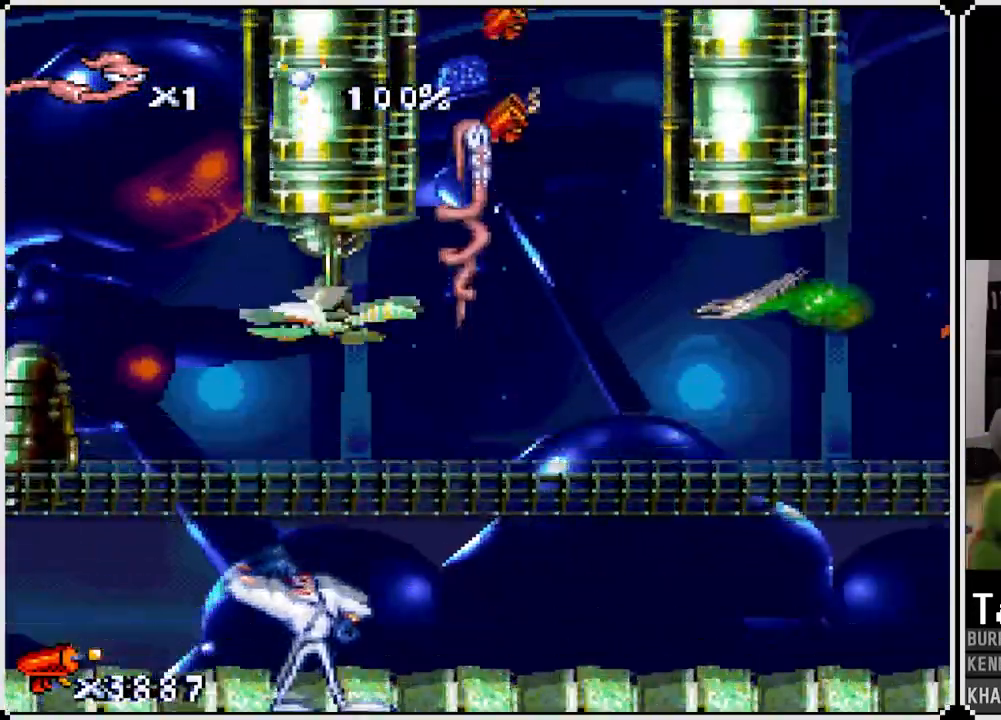
{"dt_ms": 500, "buttons": ["DPAD_LEFT"], "left_stick": "center", "right_stick": "center", "events": [[300, "DPAD_RIGHT", "down"], [417, "DPAD_RIGHT", "up"], [433, "CROSS", "up"], [467, "DPAD_LEFT", "down"]]}
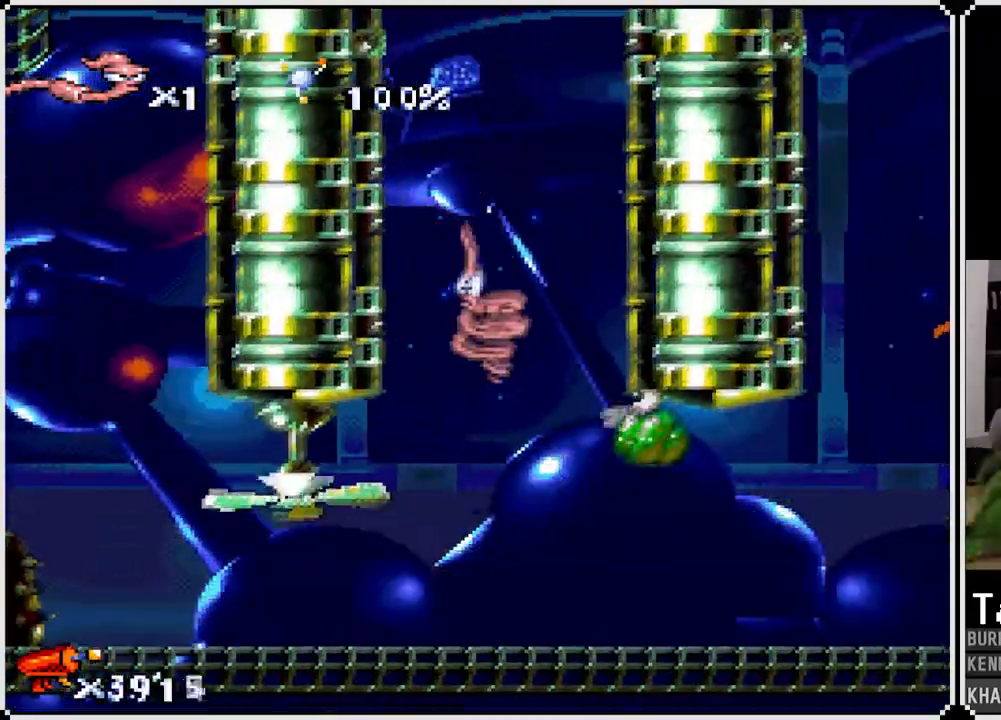
{"dt_ms": 500, "buttons": ["DPAD_RIGHT"], "left_stick": "center", "right_stick": "center", "events": [[133, "DPAD_LEFT", "up"], [217, "DPAD_RIGHT", "down"]]}
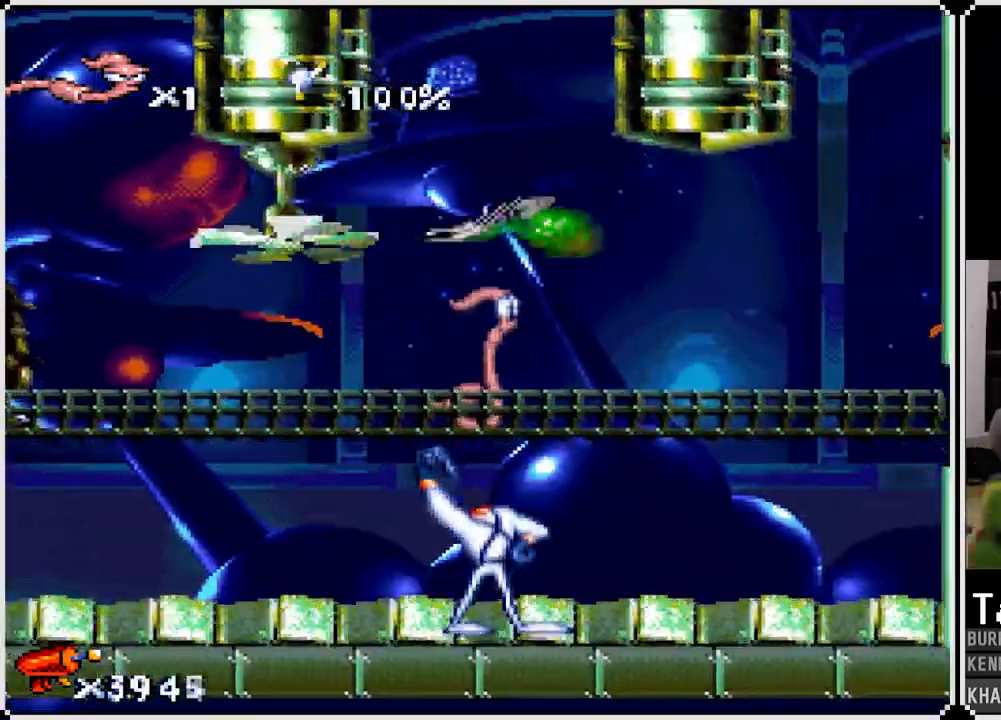
{"dt_ms": 500, "buttons": ["CROSS", "DPAD_RIGHT"], "left_stick": "center", "right_stick": "center", "events": [[500, "CROSS", "down"]]}
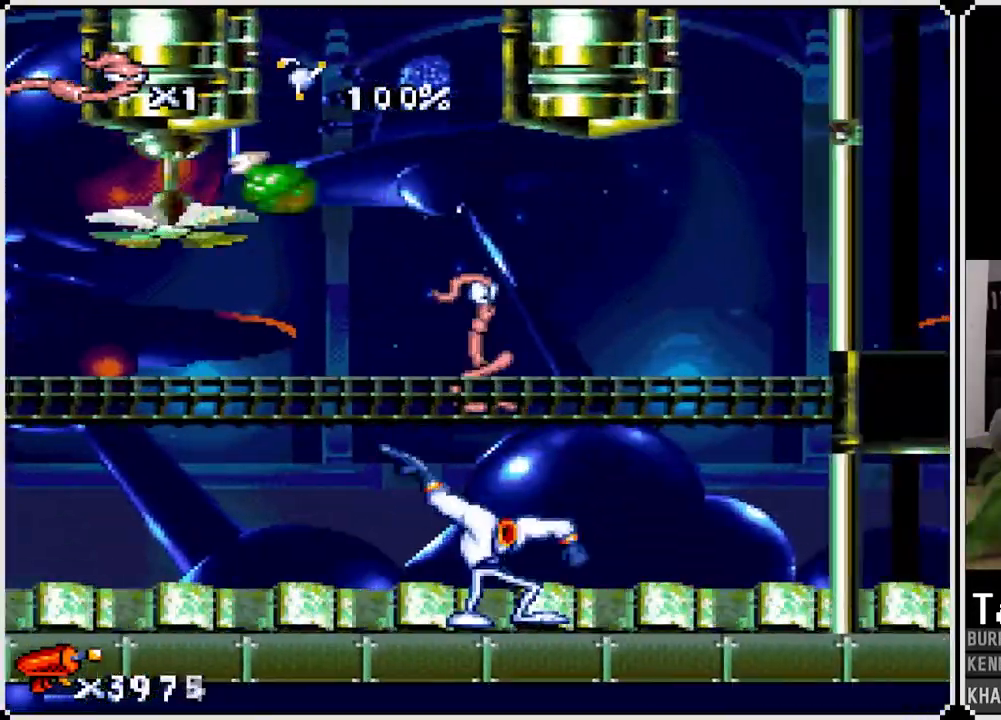
{"dt_ms": 500, "buttons": ["DPAD_RIGHT"], "left_stick": "center", "right_stick": "center", "events": [[83, "CROSS", "up"]]}
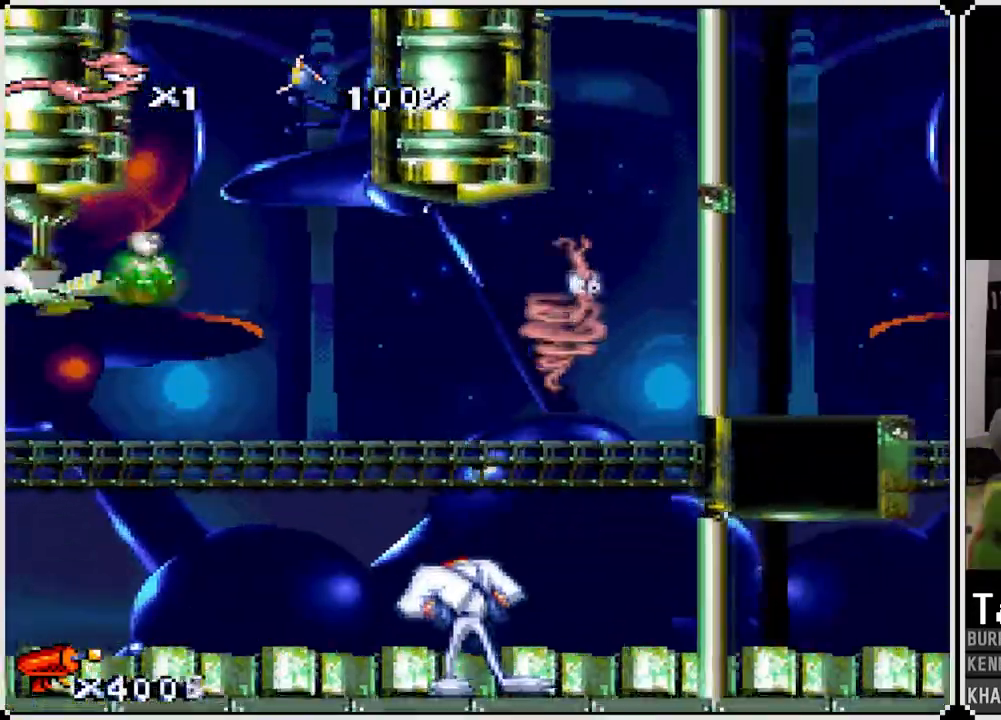
{"dt_ms": 500, "buttons": [], "left_stick": "right", "right_stick": "center", "events": [[33, "left_stick", "right"], [183, "CROSS", "down"], [250, "CROSS", "up"], [417, "DPAD_RIGHT", "up"]]}
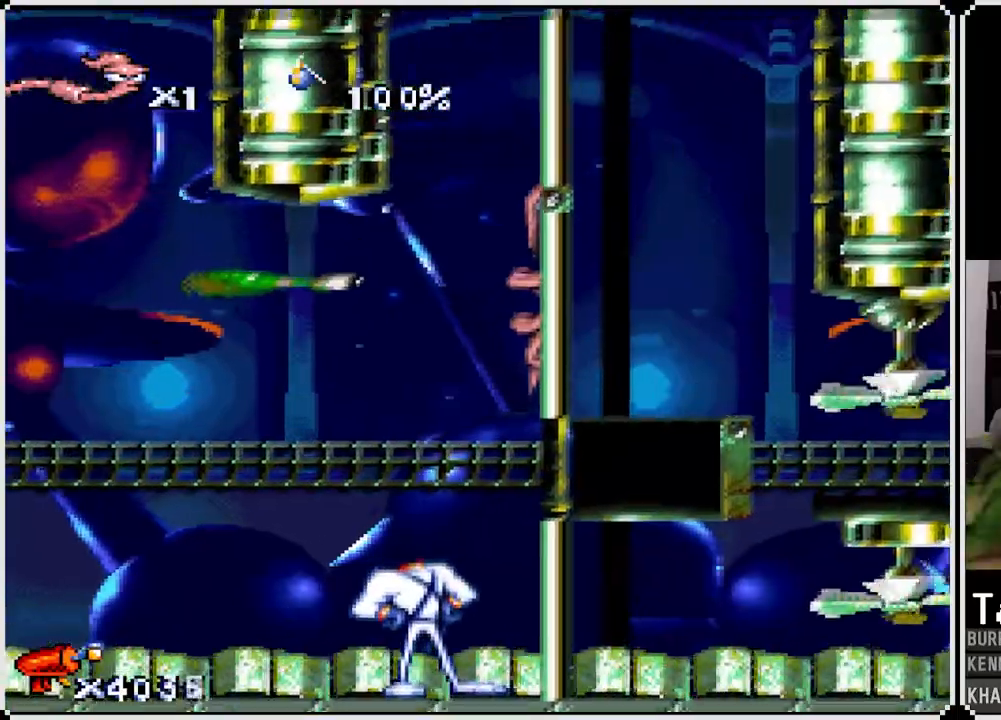
{"dt_ms": 500, "buttons": ["DPAD_RIGHT"], "left_stick": "right", "right_stick": "center", "events": [[400, "DPAD_RIGHT", "down"]]}
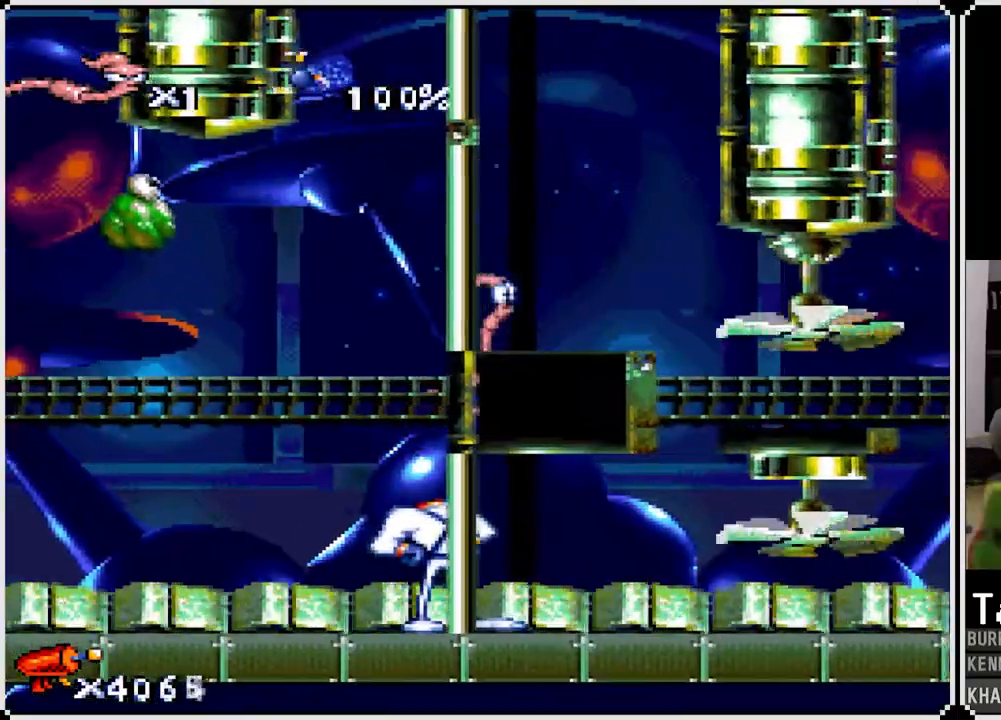
{"dt_ms": 500, "buttons": ["DPAD_RIGHT"], "left_stick": "right", "right_stick": "center", "events": [[100, "CROSS", "down"], [167, "CROSS", "up"]]}
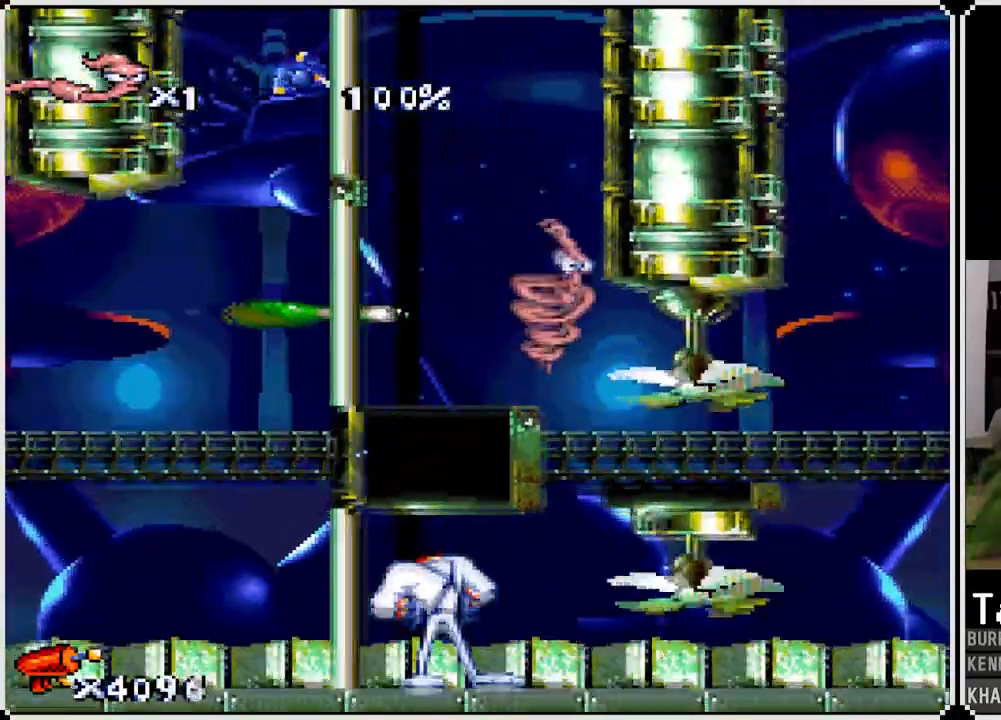
{"dt_ms": 1000, "buttons": [], "left_stick": "up-right", "right_stick": "center"}
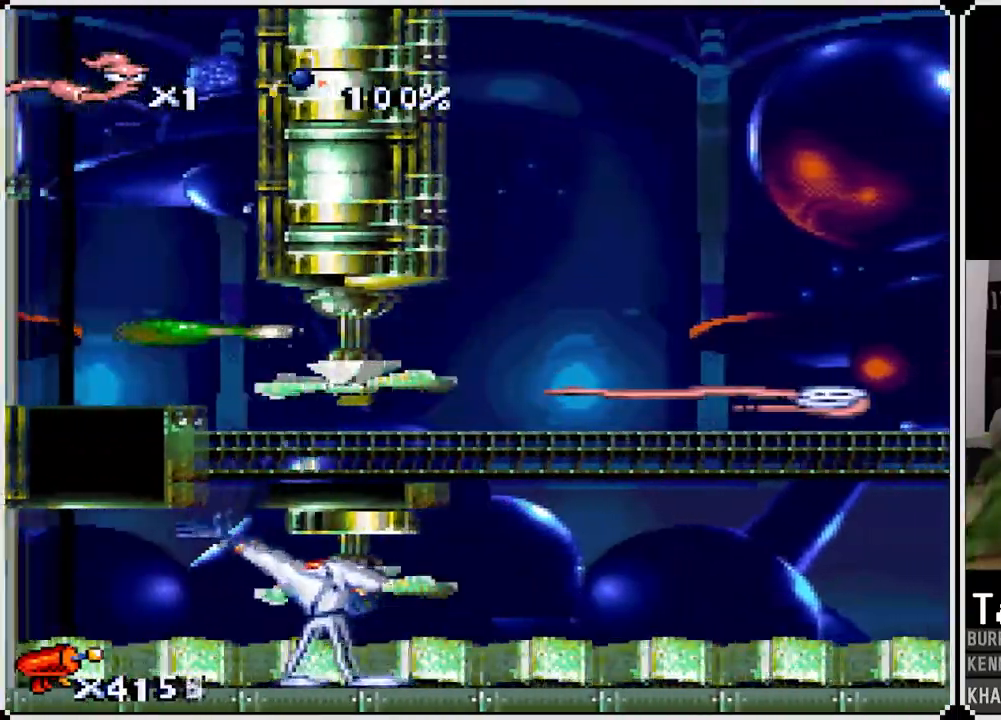
{"dt_ms": 500, "buttons": [], "left_stick": "center", "right_stick": "center"}
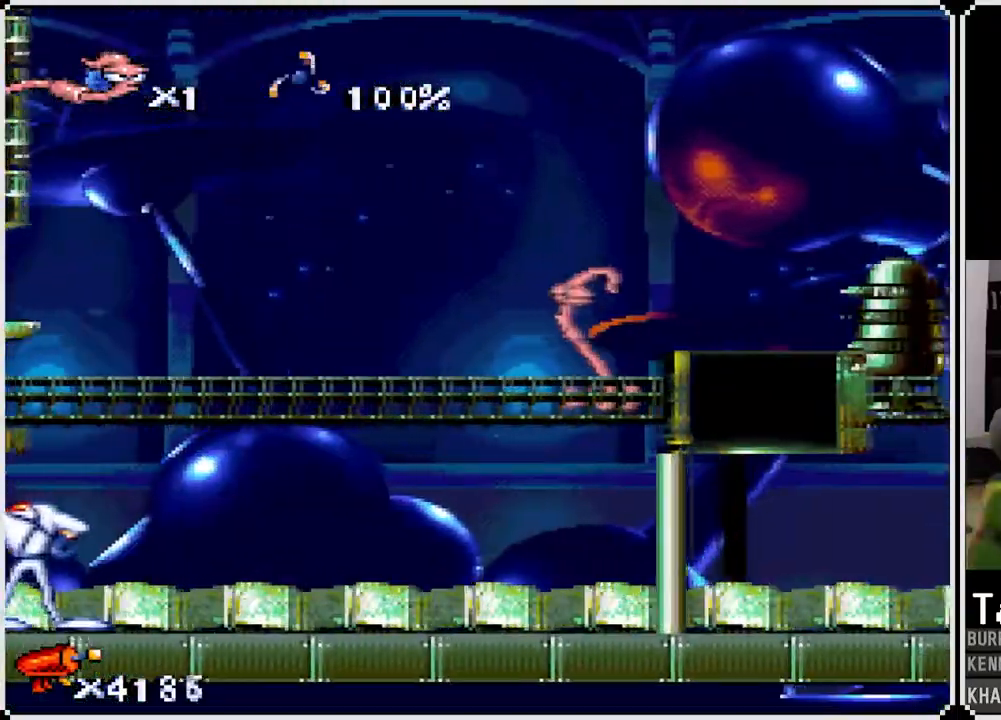
{"dt_ms": 500, "buttons": [], "left_stick": "center", "right_stick": "center", "events": []}
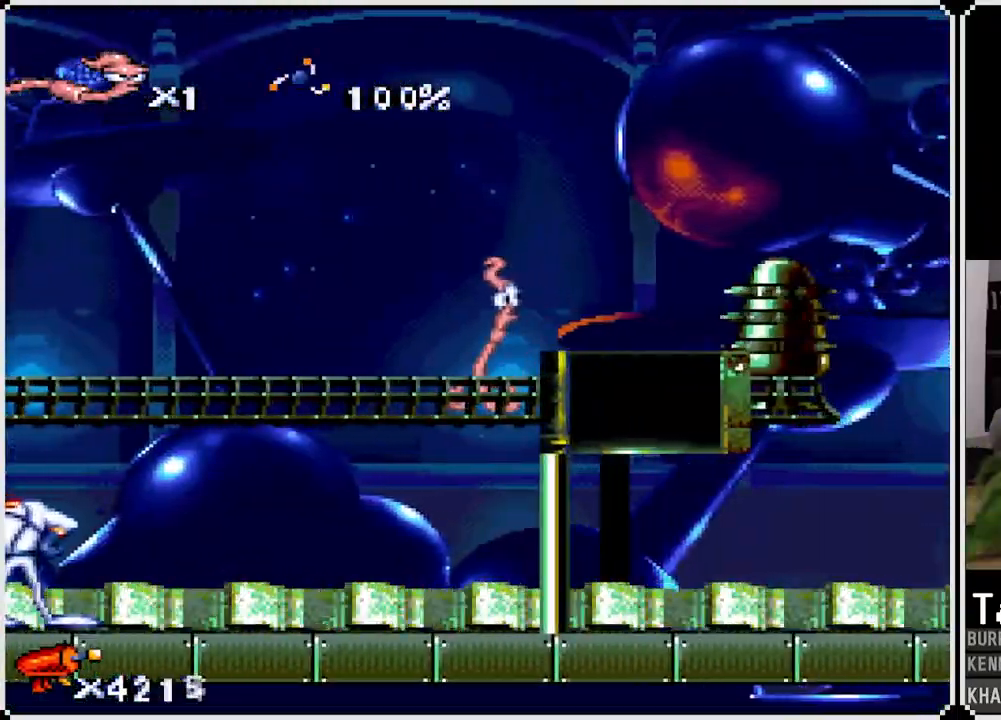
{"dt_ms": 500, "buttons": ["DPAD_RIGHT"], "left_stick": "center", "right_stick": "center", "events": [[17, "DPAD_RIGHT", "down"]]}